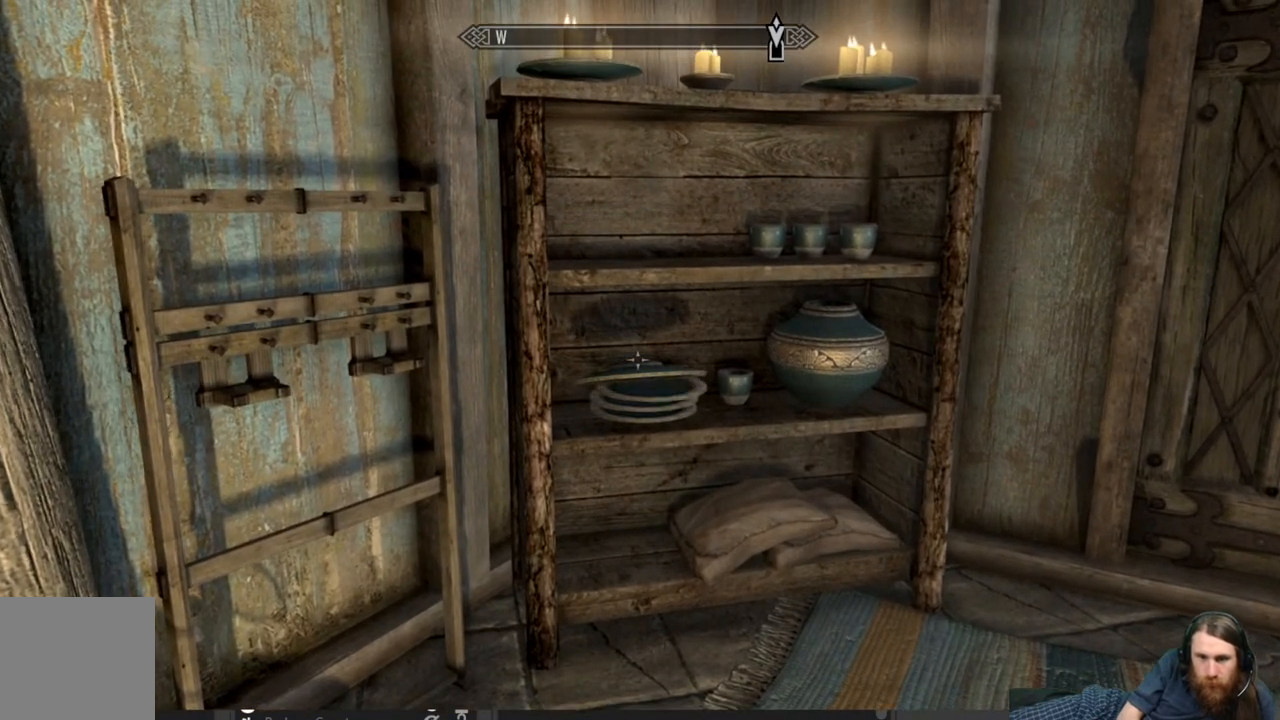
Gameplay with a controller (Xbox layout); each line is a JSON object with the inputs held at the frame after it. "events" lists button and stick changes between this image and that frame as [ms after this image, input, new state], when the widget could be followed in between.
{"buttons": ["Y"], "left_stick": "center", "right_stick": "center", "events": [[183, "left_stick", "center"]]}
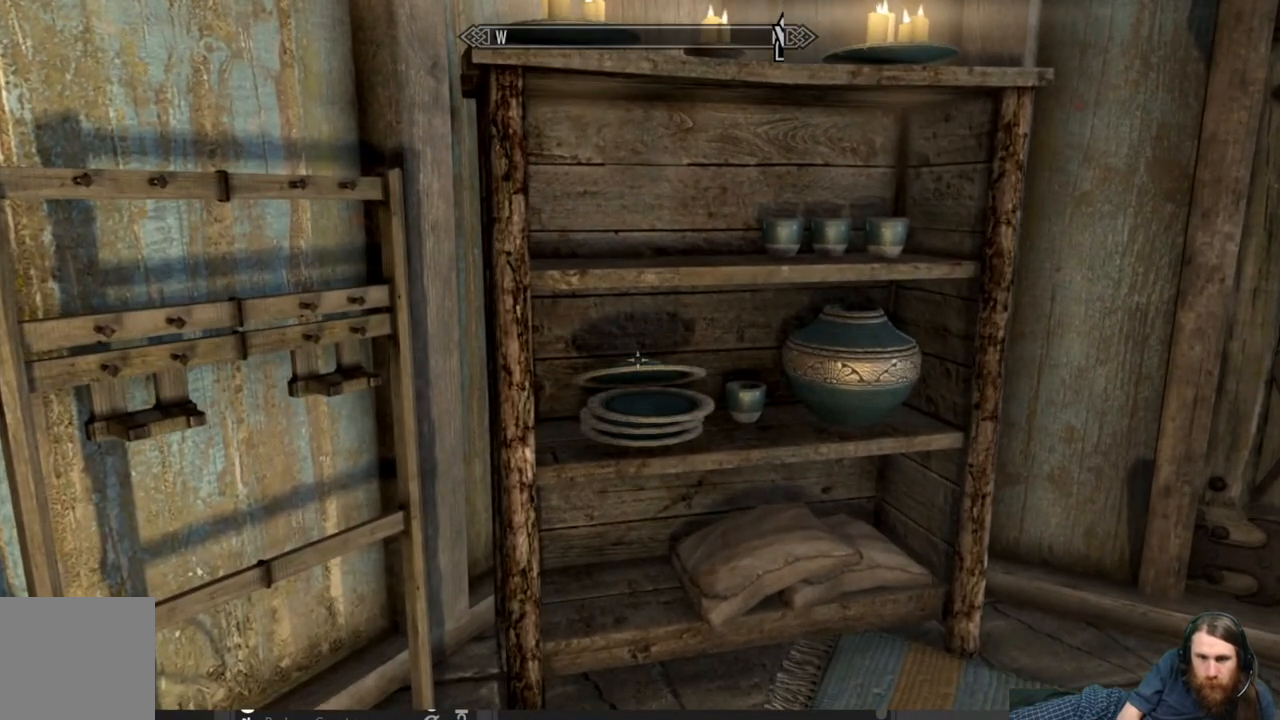
{"buttons": ["Y"], "left_stick": "center", "right_stick": "center", "events": [[17, "left_stick", "up"], [167, "left_stick", "center"]]}
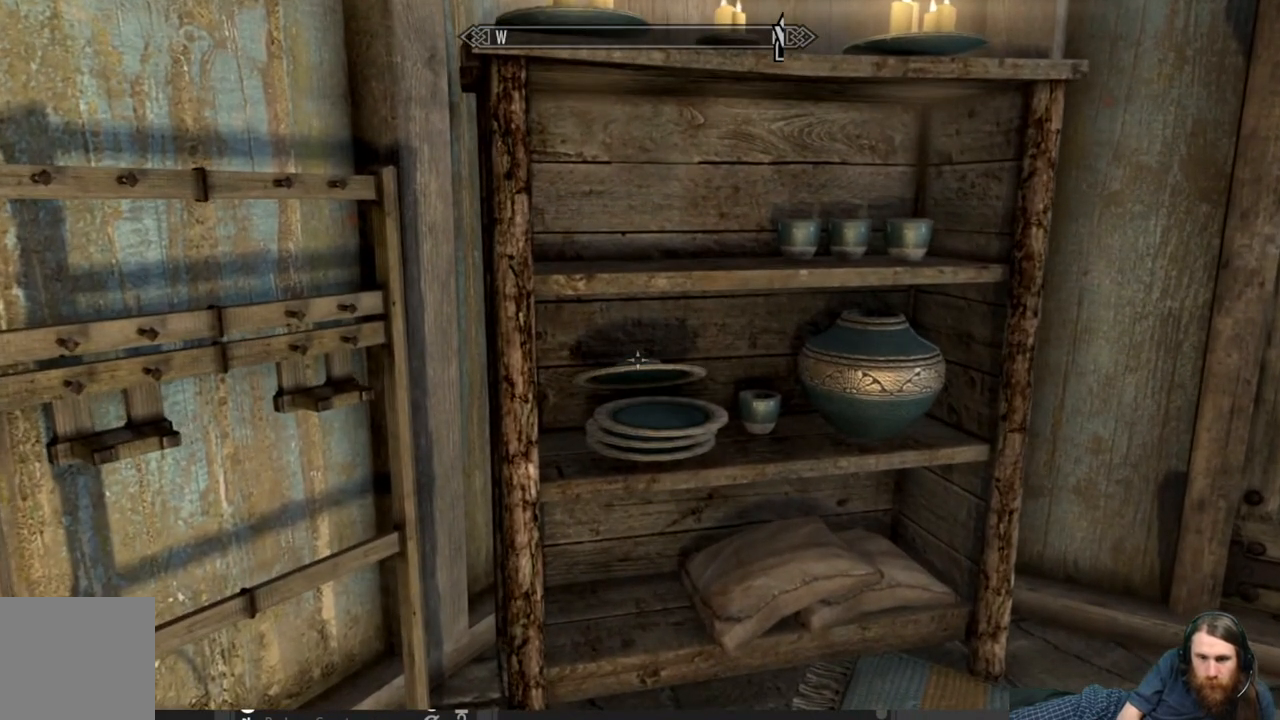
{"buttons": [], "left_stick": "center", "right_stick": "center", "events": [[83, "Y", "up"]]}
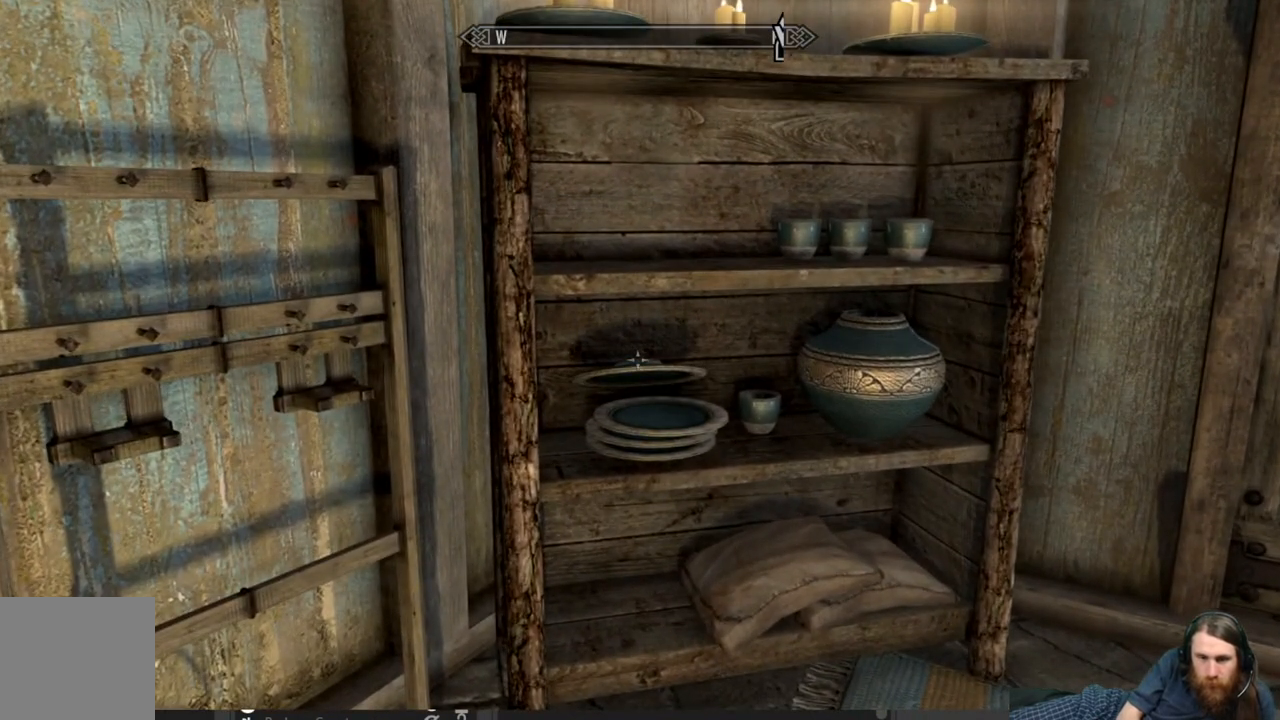
{"buttons": [], "left_stick": "center", "right_stick": "center", "events": [[217, "Y", "down"], [317, "Y", "up"]]}
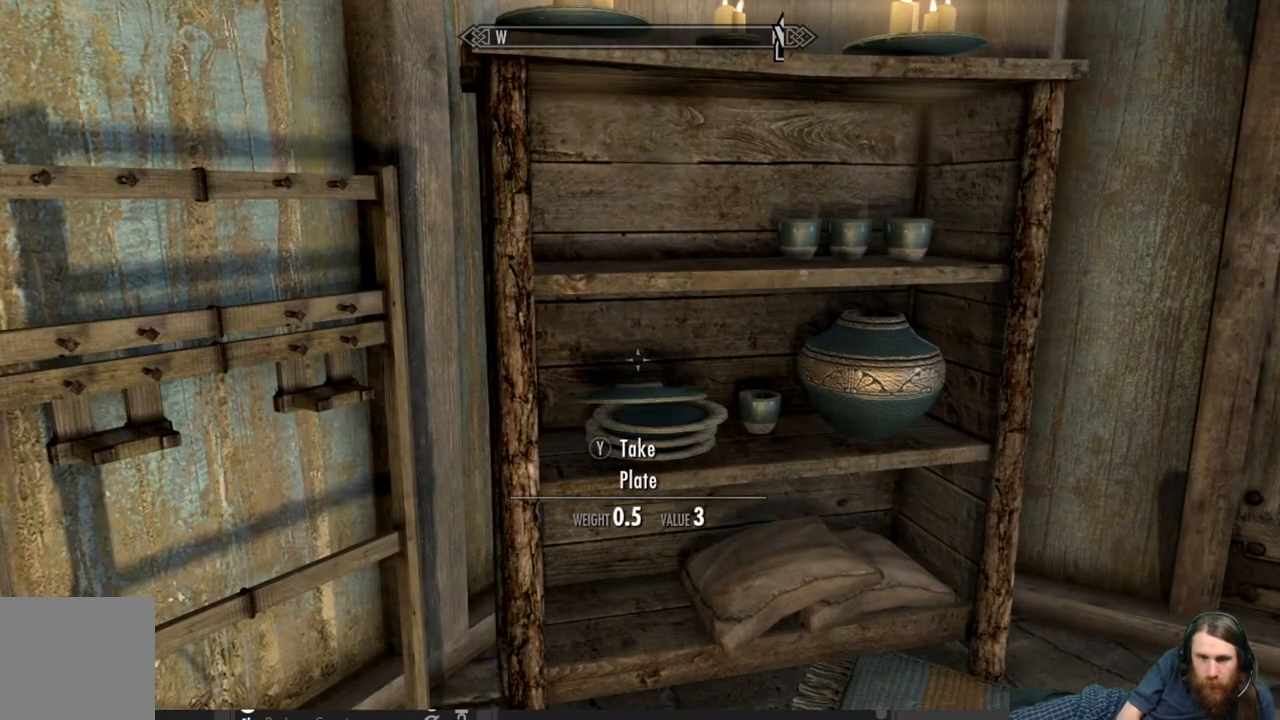
{"buttons": [], "left_stick": "center", "right_stick": "center", "events": []}
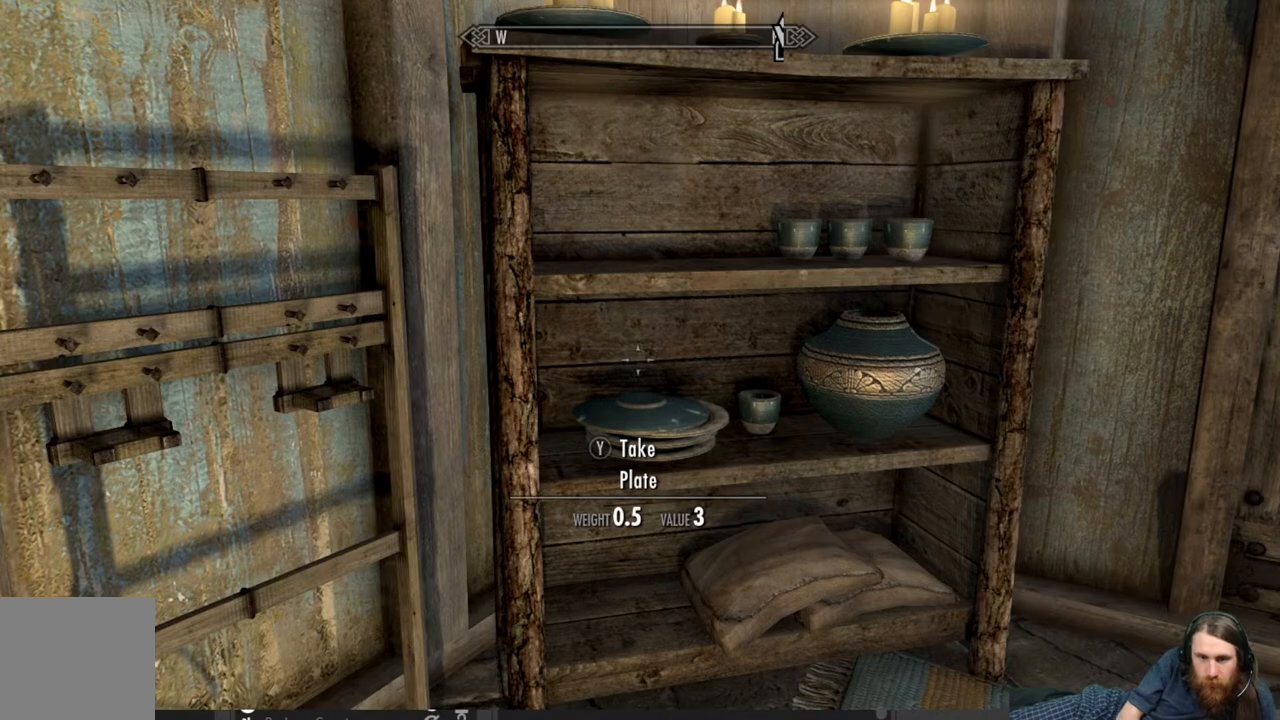
{"buttons": [], "left_stick": "down-right", "right_stick": "center", "events": [[433, "left_stick", "down"], [500, "left_stick", "down-right"]]}
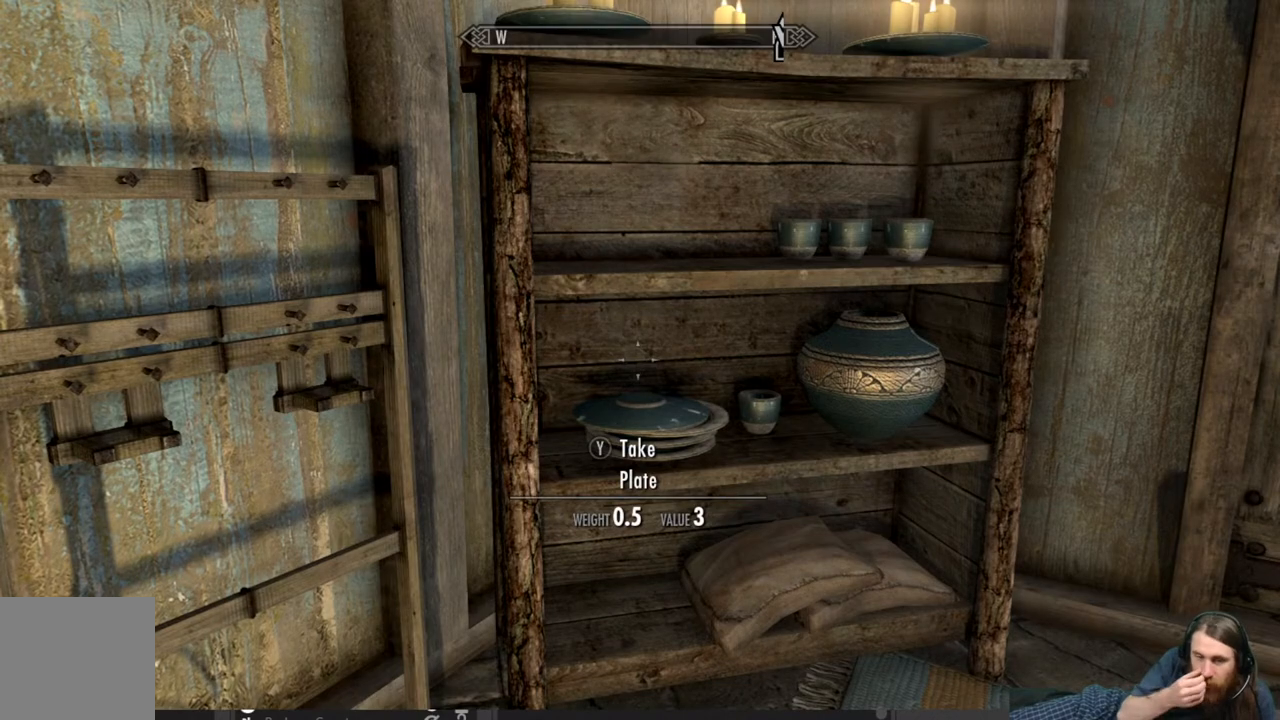
{"buttons": [], "left_stick": "center", "right_stick": "center", "events": [[383, "left_stick", "center"]]}
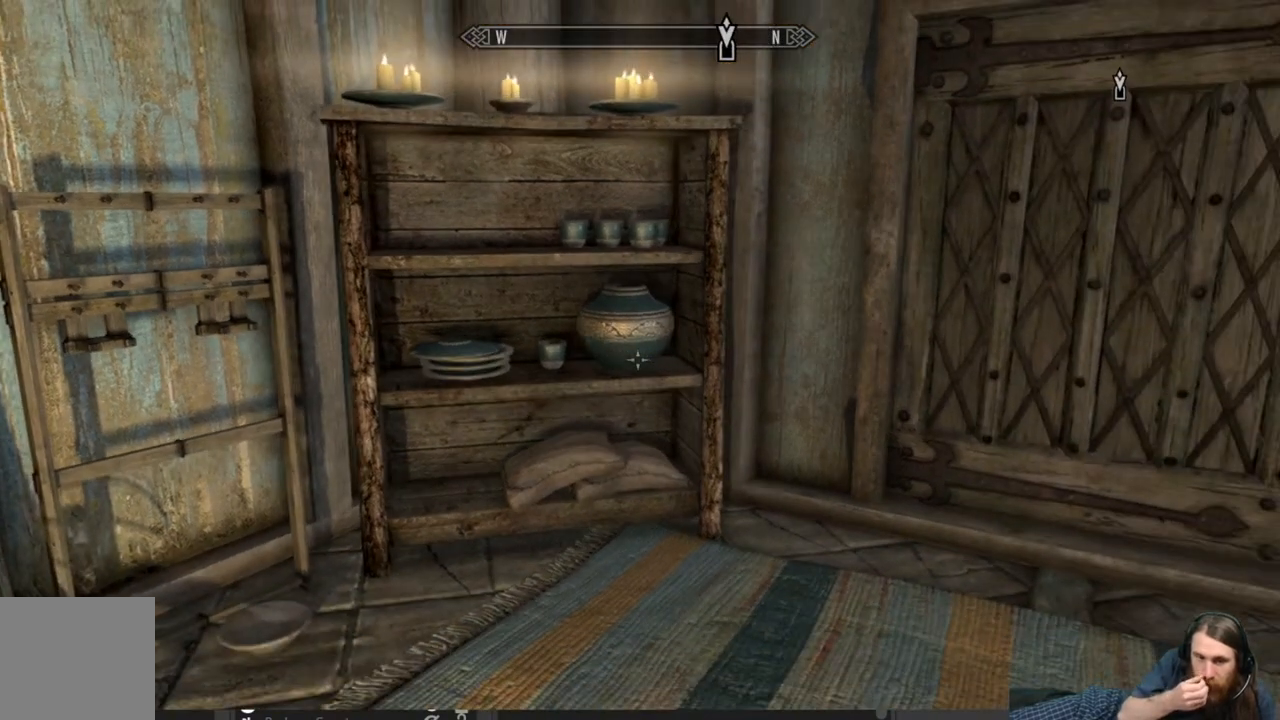
{"buttons": [], "left_stick": "down", "right_stick": "center", "events": [[467, "left_stick", "down"]]}
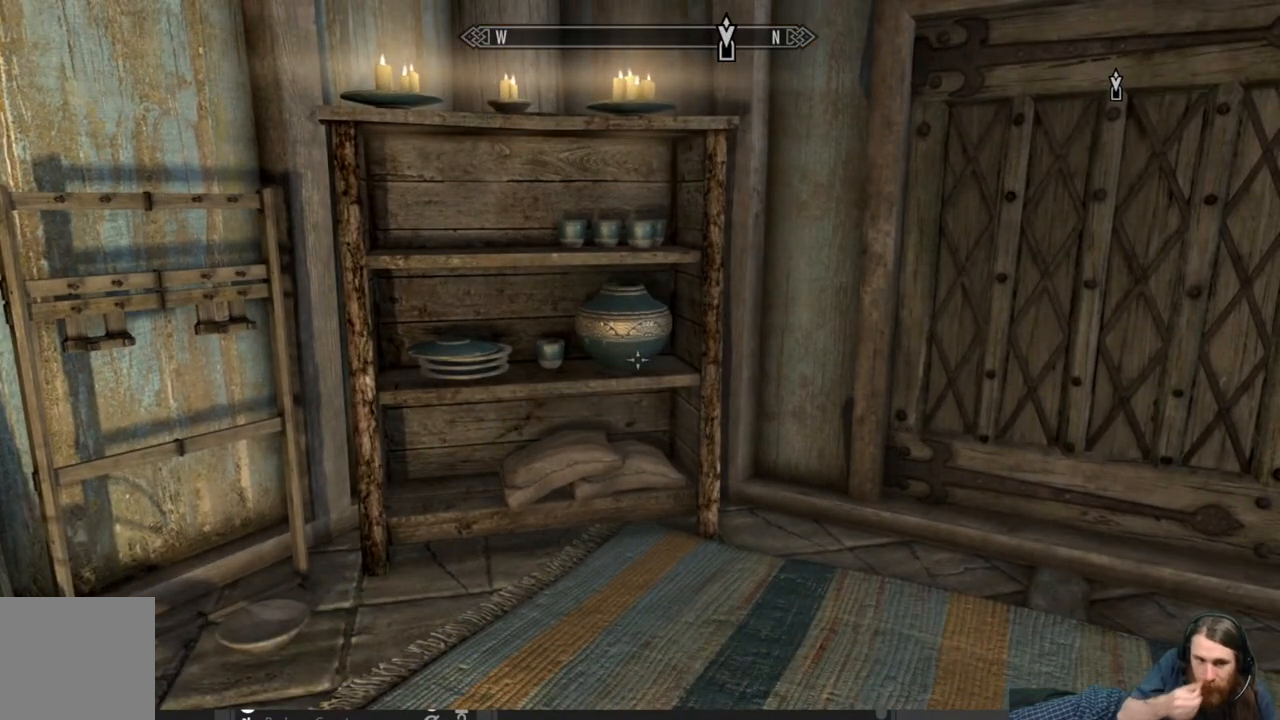
{"buttons": [], "left_stick": "center", "right_stick": "center", "events": [[267, "left_stick", "center"]]}
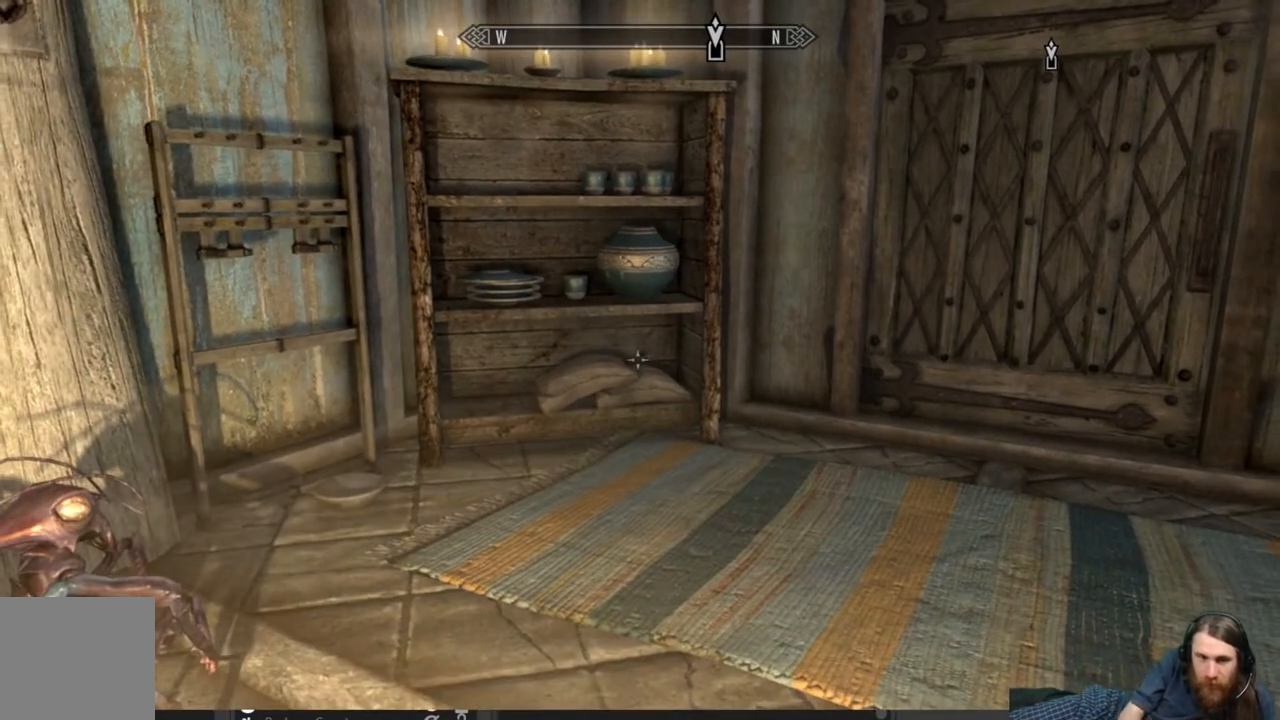
{"buttons": [], "left_stick": "up-right", "right_stick": "center", "events": [[83, "right_stick", "left"], [233, "right_stick", "center"], [367, "right_stick", "down"], [467, "left_stick", "up-right"], [500, "right_stick", "center"]]}
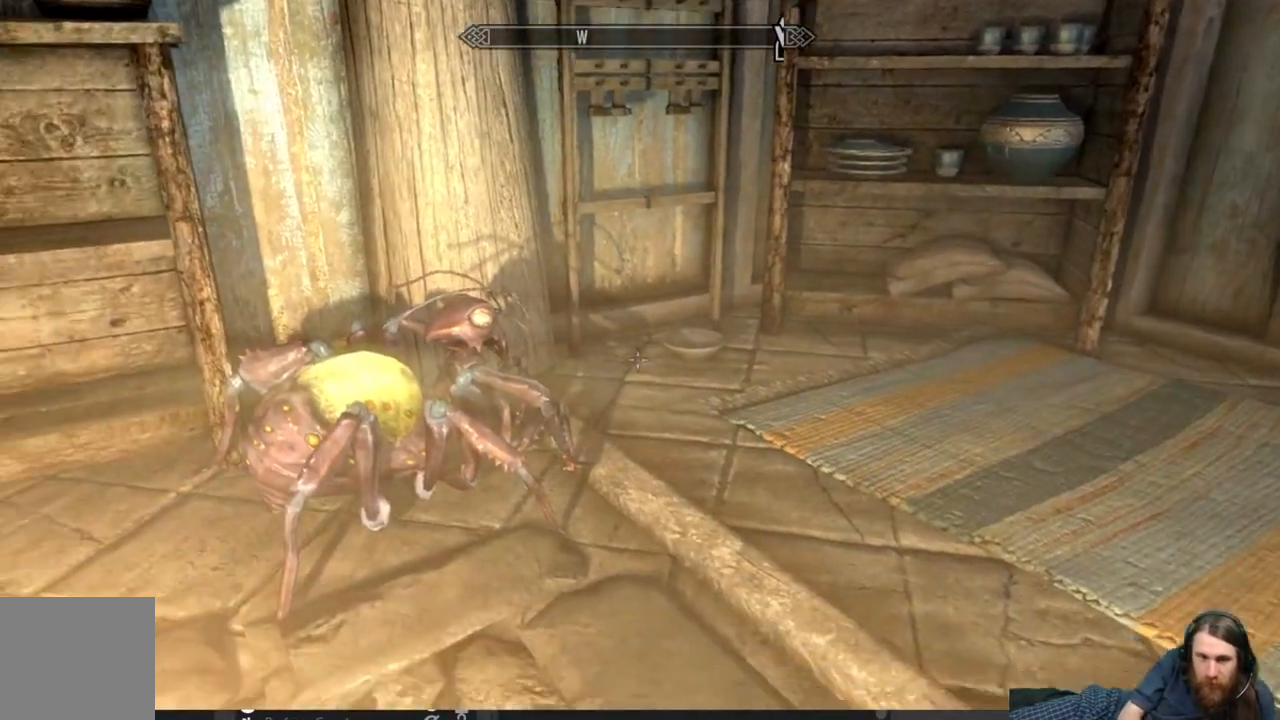
{"buttons": [], "left_stick": "center", "right_stick": "center", "events": [[233, "left_stick", "center"], [333, "right_stick", "down"], [500, "right_stick", "center"]]}
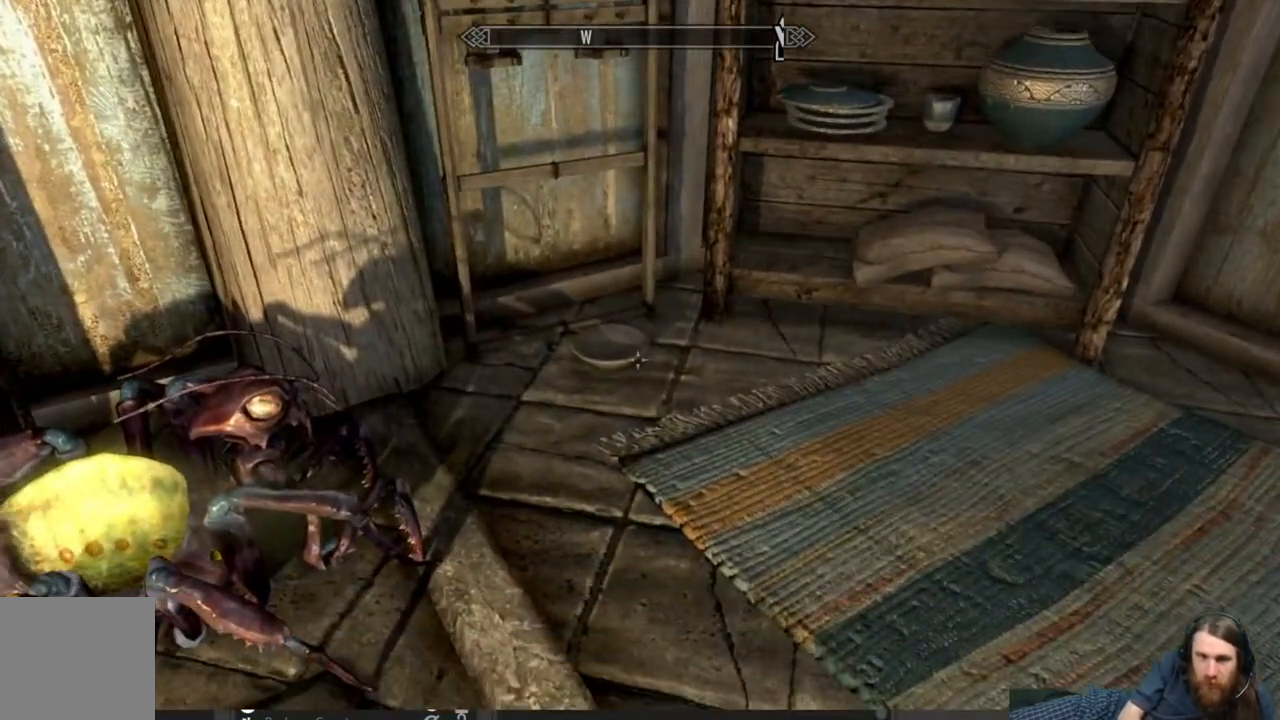
{"buttons": [], "left_stick": "center", "right_stick": "center", "events": [[300, "left_stick", "up"], [400, "left_stick", "center"]]}
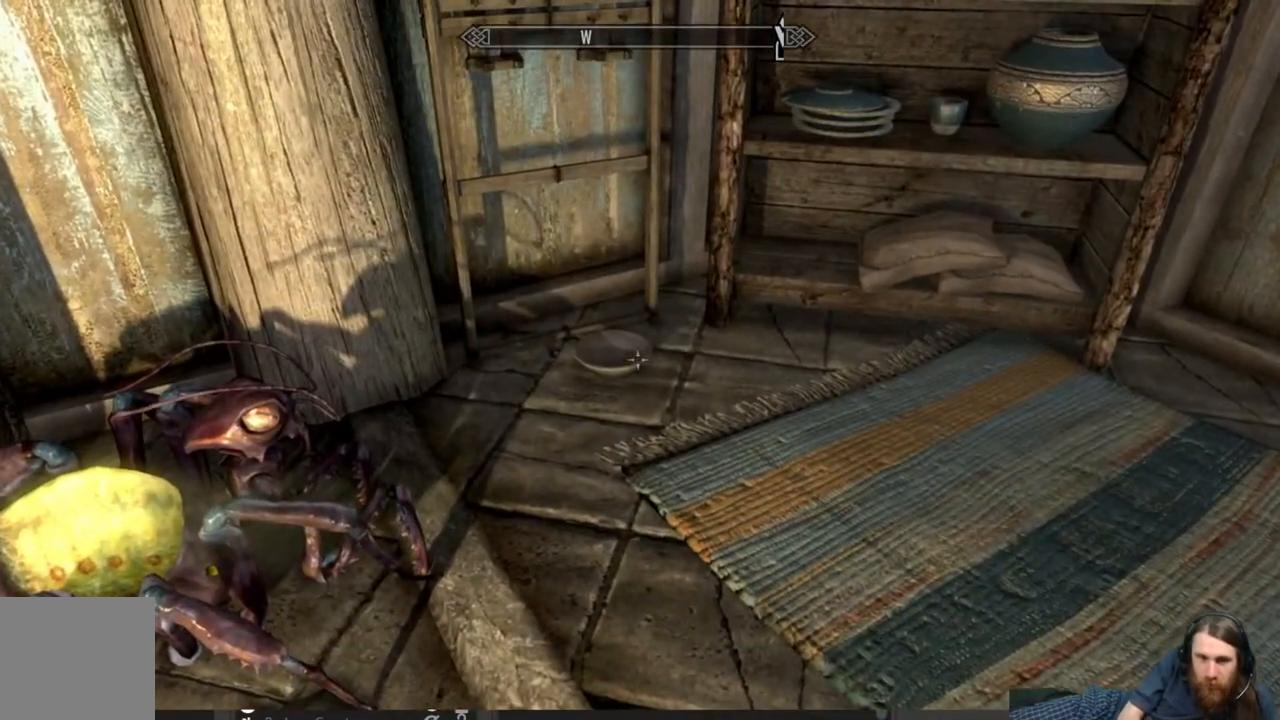
{"buttons": [], "left_stick": "center", "right_stick": "down", "events": [[67, "right_stick", "down"], [100, "left_stick", "up"], [233, "right_stick", "center"], [400, "left_stick", "center"], [400, "right_stick", "down"]]}
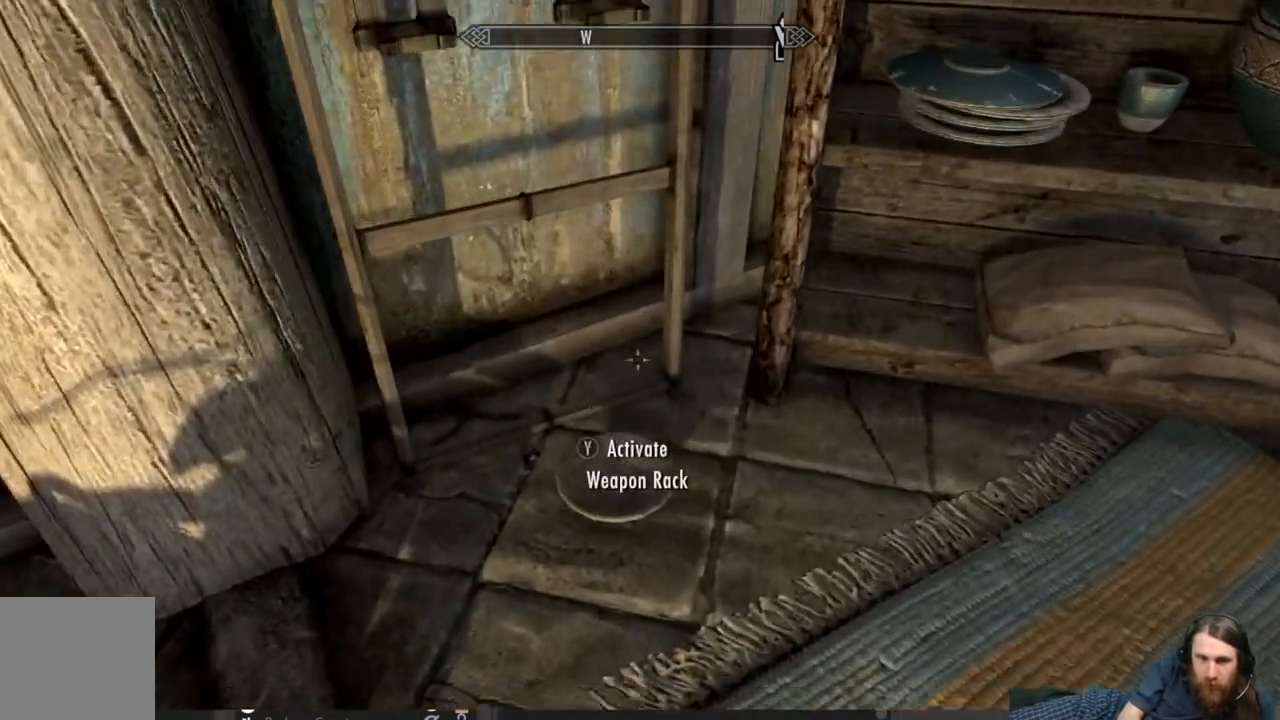
{"buttons": ["Y"], "left_stick": "center", "right_stick": "center", "events": [[100, "right_stick", "center"], [400, "Y", "down"]]}
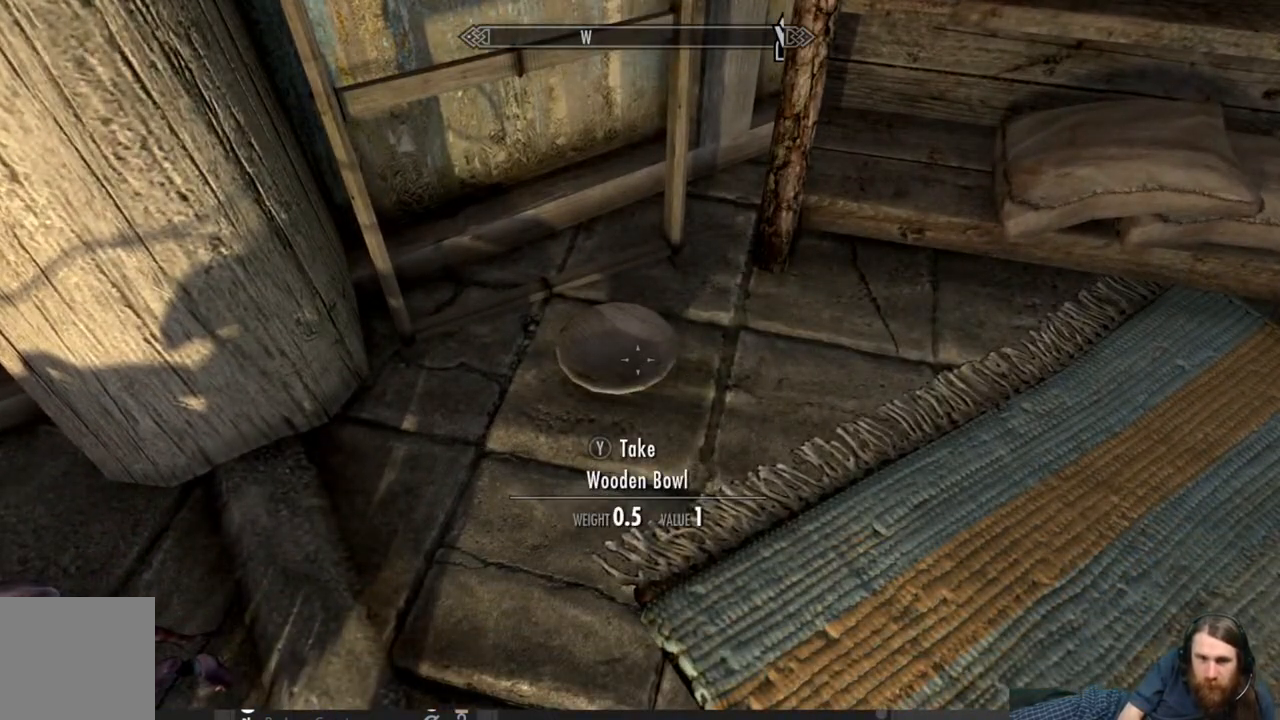
{"buttons": ["Y"], "left_stick": "center", "right_stick": "center", "events": []}
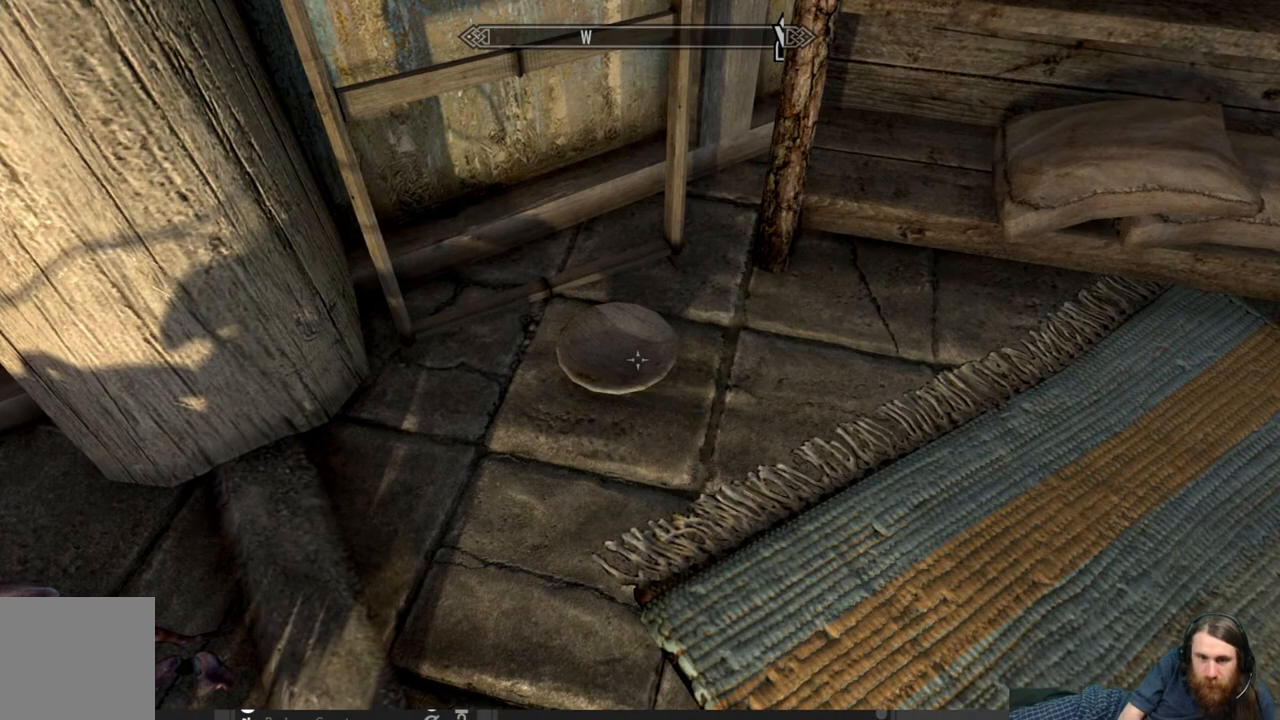
{"buttons": ["Y"], "left_stick": "center", "right_stick": "up-right", "events": [[133, "left_stick", "down"], [150, "right_stick", "up-right"], [300, "right_stick", "center"], [400, "left_stick", "center"], [500, "right_stick", "up-right"]]}
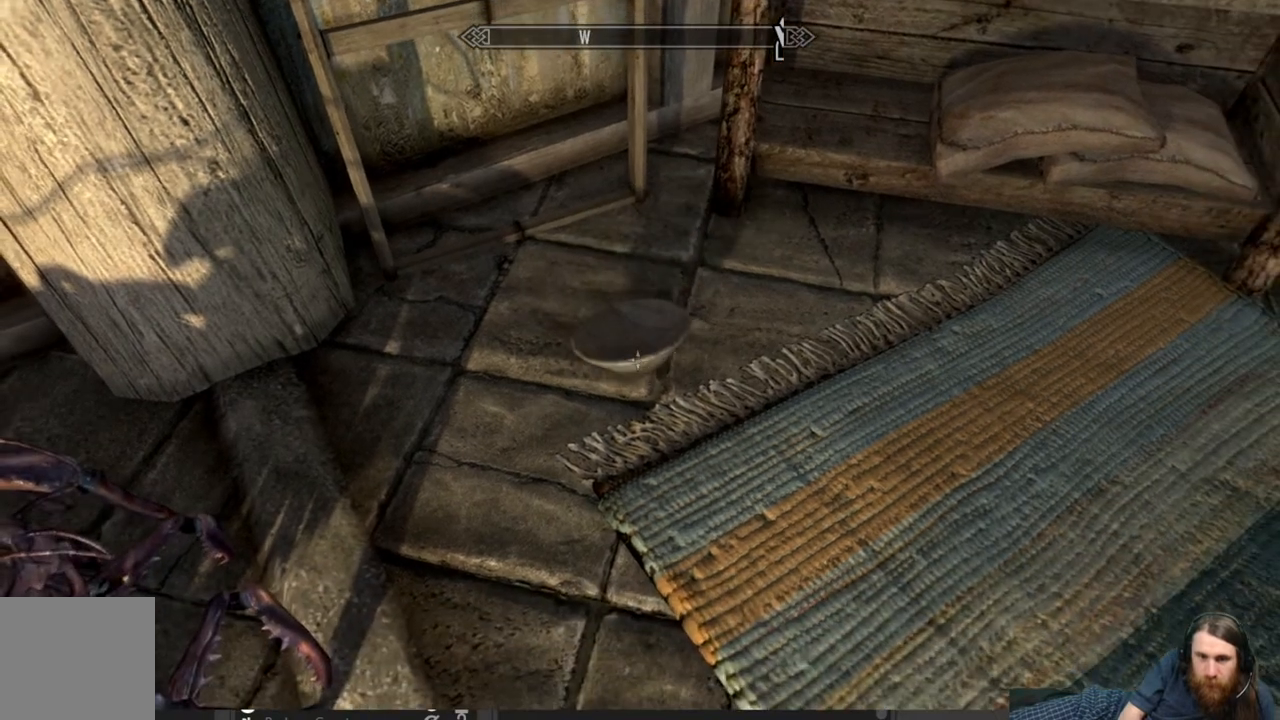
{"buttons": ["Y"], "left_stick": "center", "right_stick": "center", "events": [[150, "right_stick", "center"], [300, "right_stick", "up-right"], [450, "right_stick", "center"]]}
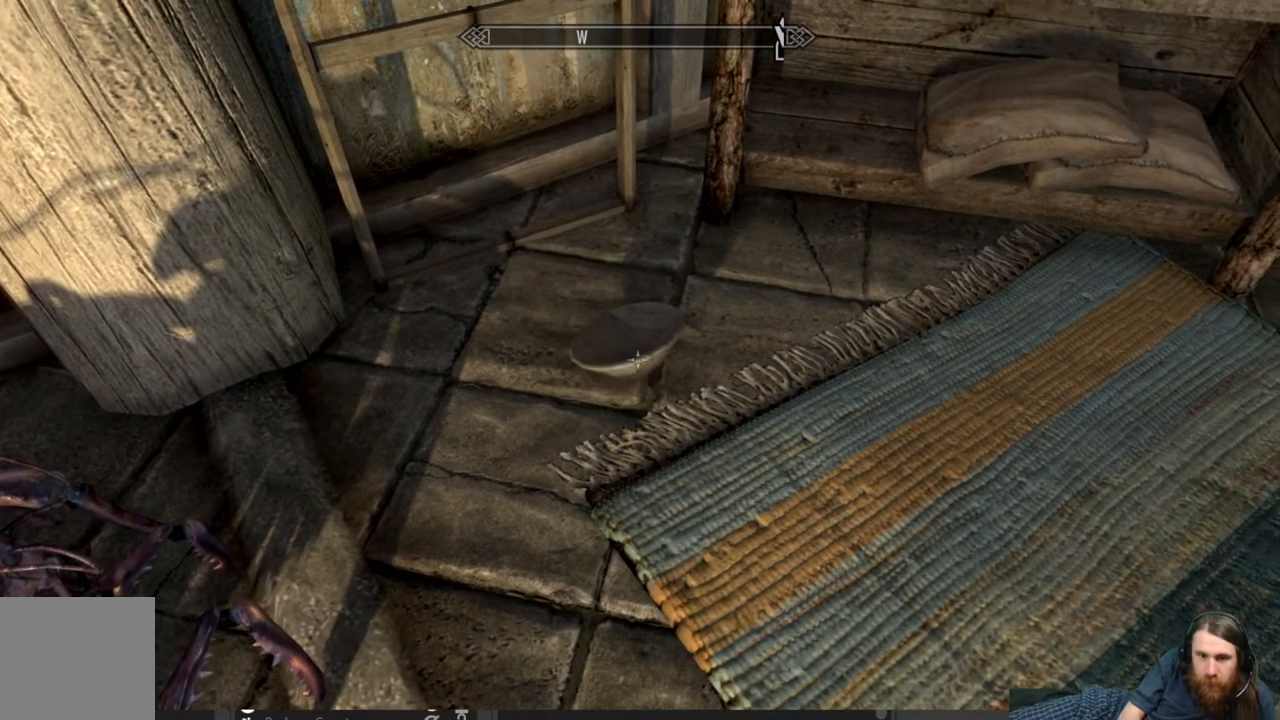
{"buttons": ["Y"], "left_stick": "center", "right_stick": "up-right", "events": [[133, "right_stick", "up-right"], [300, "right_stick", "center"], [417, "right_stick", "up-right"]]}
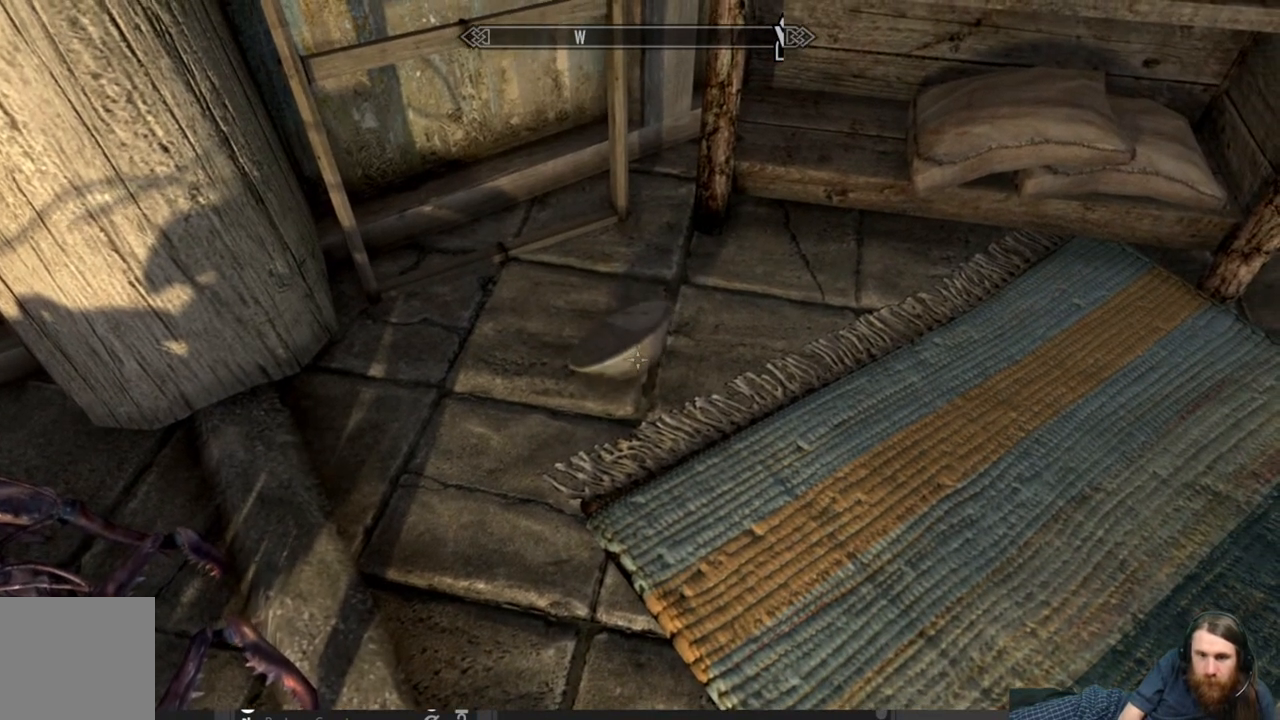
{"buttons": ["Y"], "left_stick": "center", "right_stick": "center", "events": [[83, "right_stick", "center"], [300, "right_stick", "up-right"], [500, "right_stick", "center"]]}
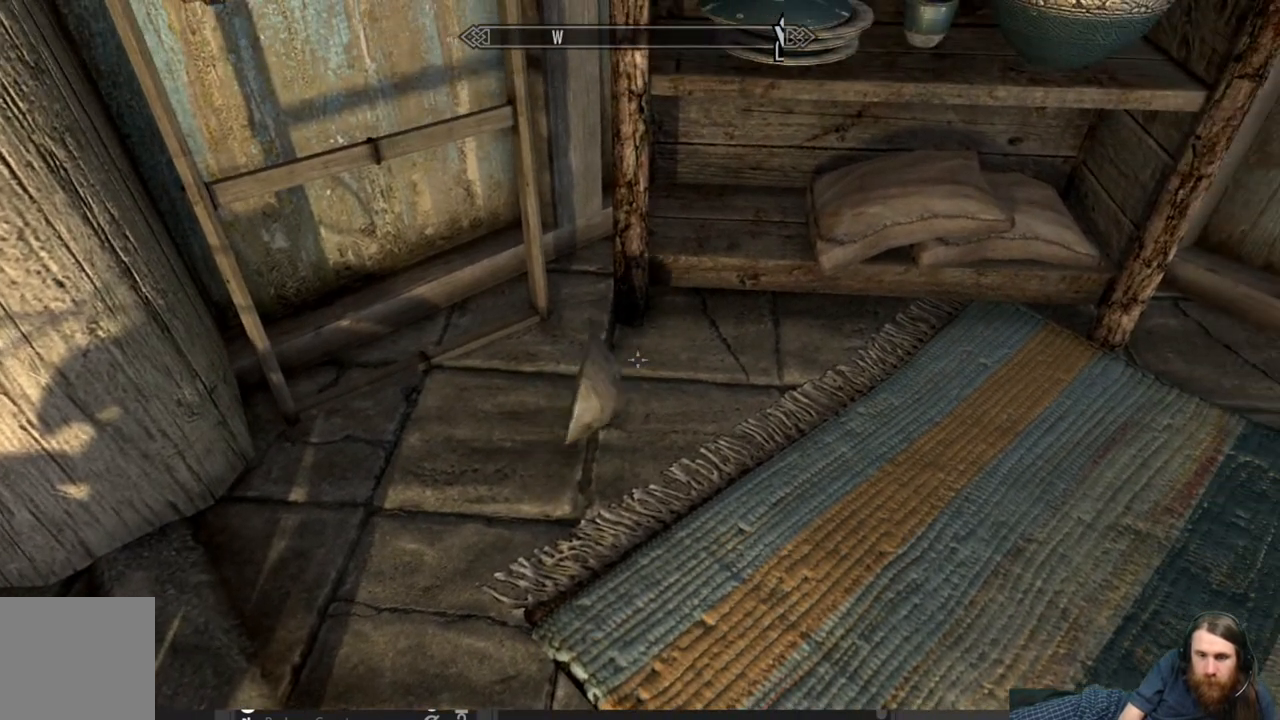
{"buttons": ["Y"], "left_stick": "center", "right_stick": "center", "events": [[100, "right_stick", "up-right"], [250, "right_stick", "center"]]}
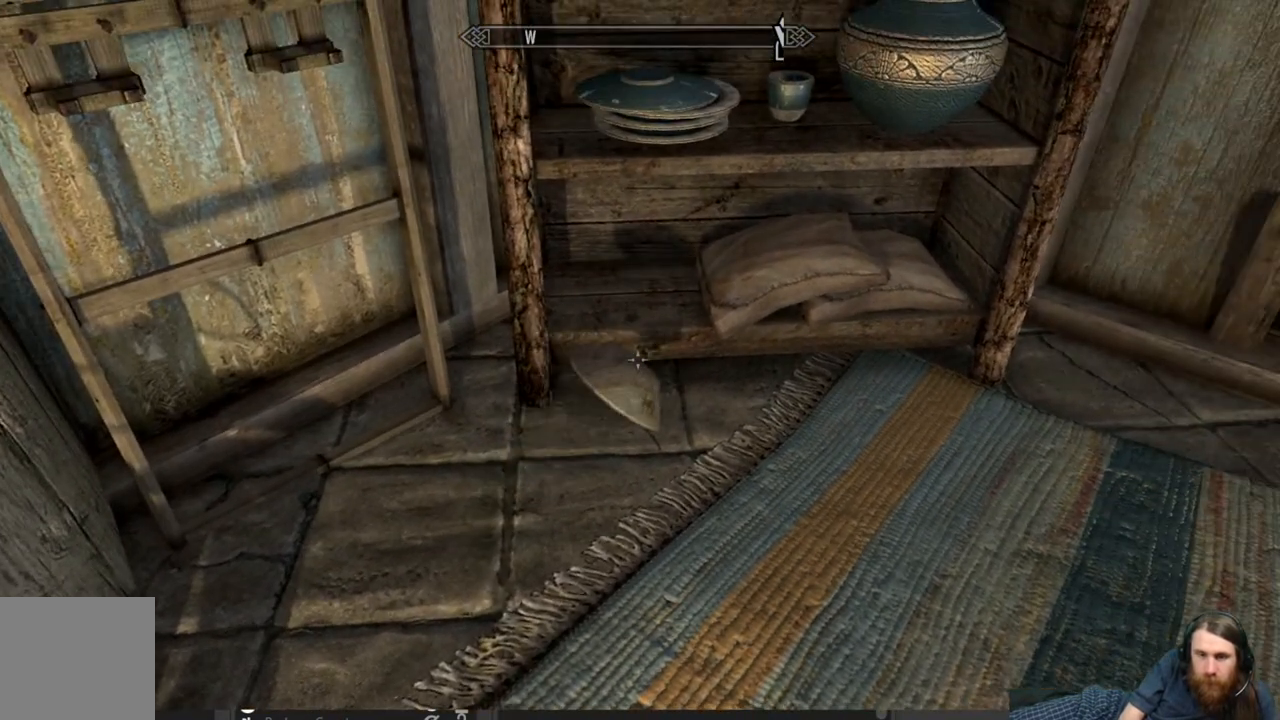
{"buttons": ["Y"], "left_stick": "center", "right_stick": "up-right", "events": [[17, "right_stick", "up"], [500, "right_stick", "up-right"]]}
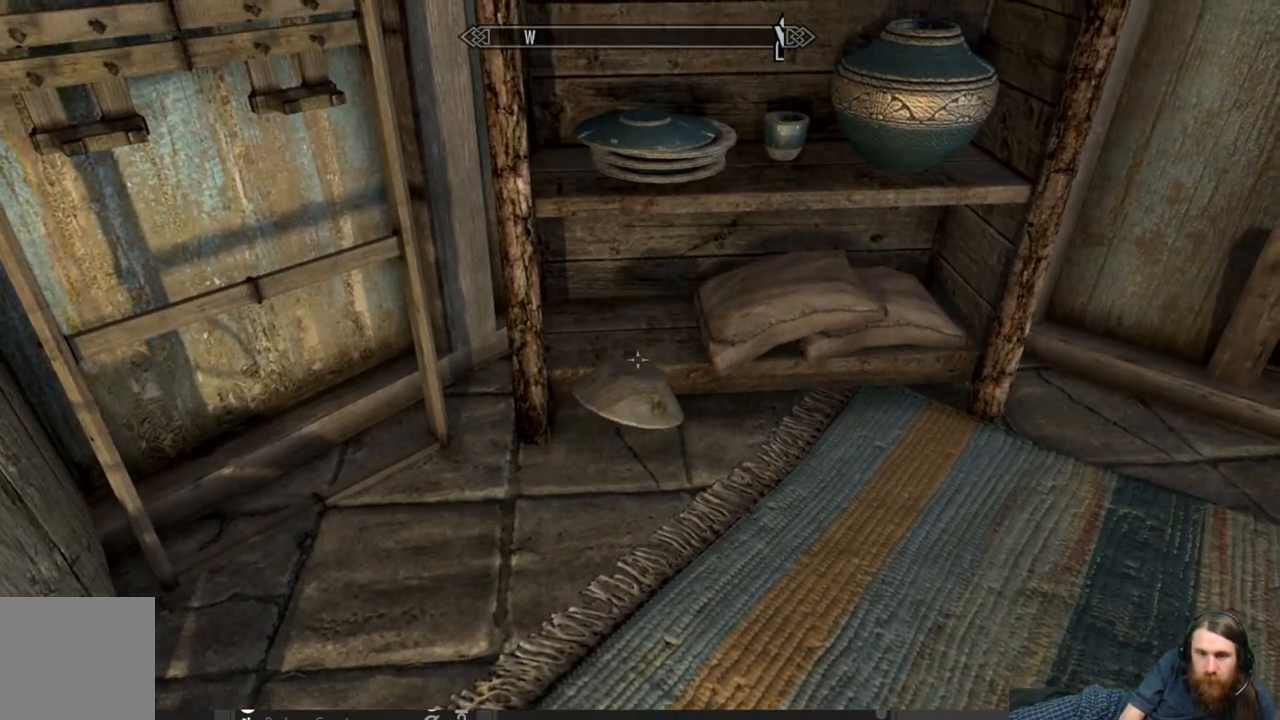
{"buttons": ["Y"], "left_stick": "center", "right_stick": "up", "events": [[83, "left_stick", "down"], [267, "left_stick", "center"], [267, "right_stick", "center"], [417, "right_stick", "up"]]}
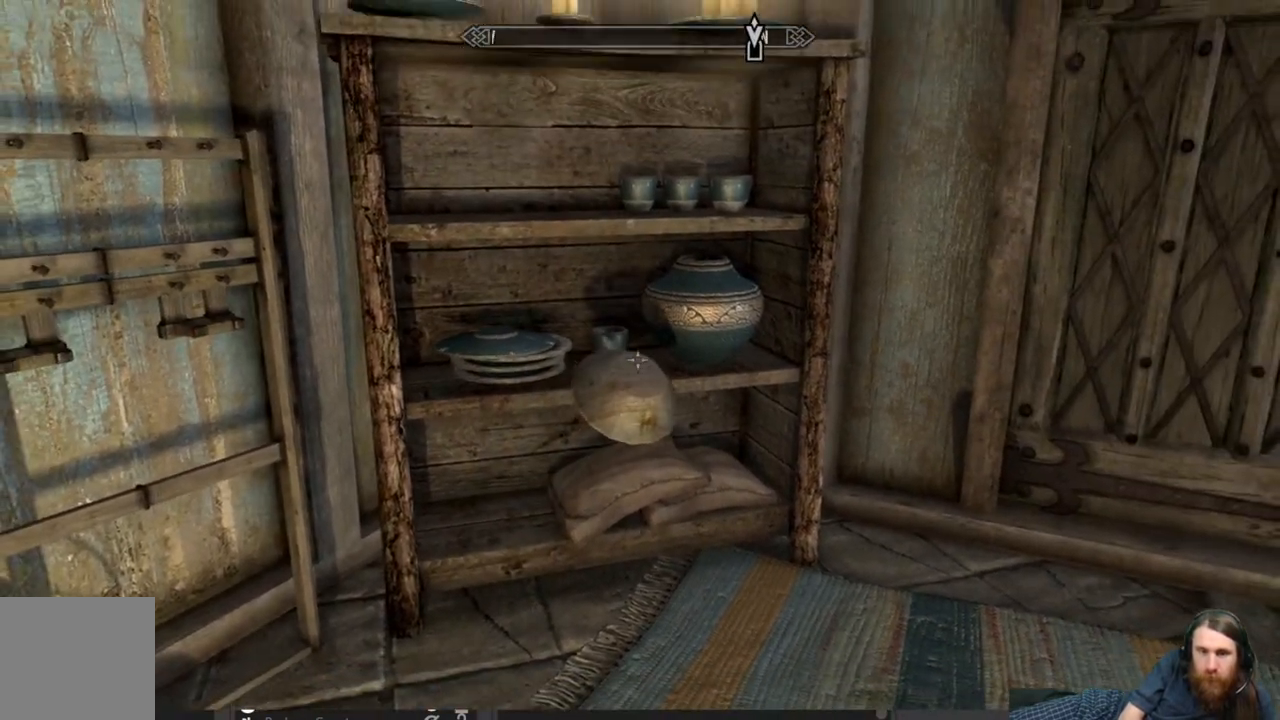
{"buttons": ["Y"], "left_stick": "center", "right_stick": "center", "events": [[133, "right_stick", "center"], [217, "left_stick", "left"], [450, "left_stick", "center"]]}
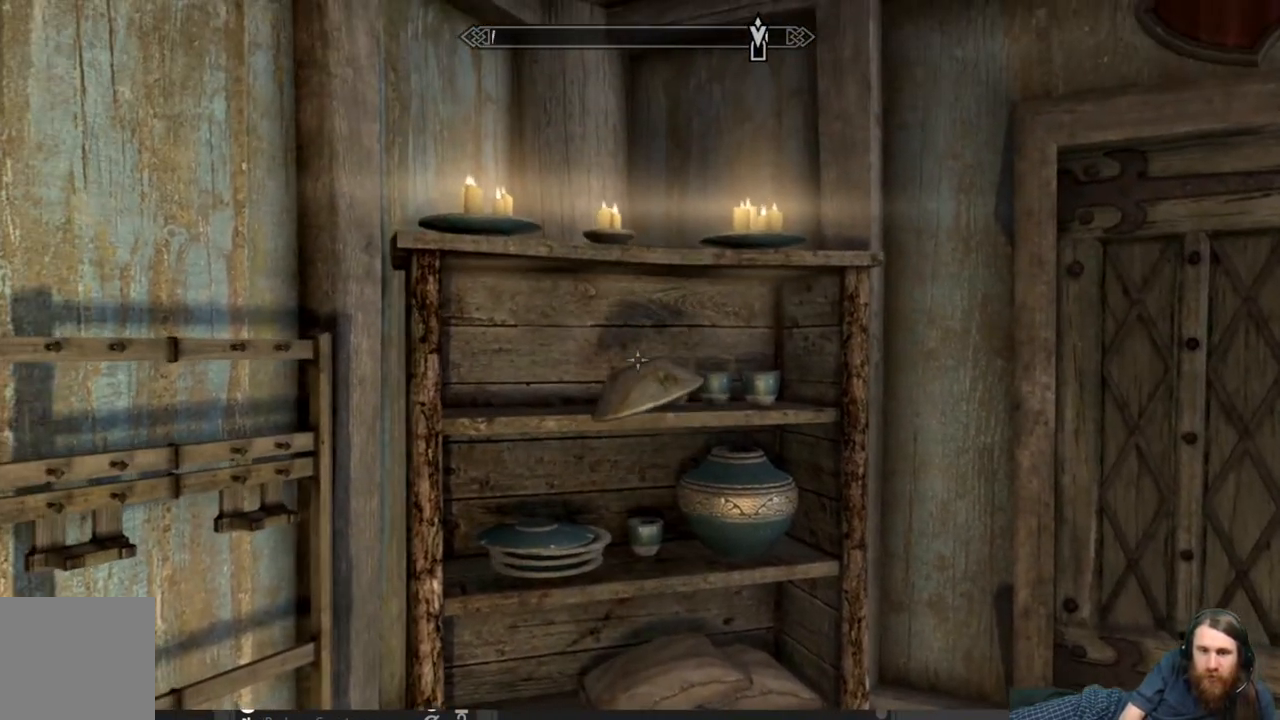
{"buttons": ["Y"], "left_stick": "center", "right_stick": "center", "events": [[100, "left_stick", "left"], [183, "left_stick", "center"], [333, "left_stick", "up-left"], [500, "left_stick", "center"]]}
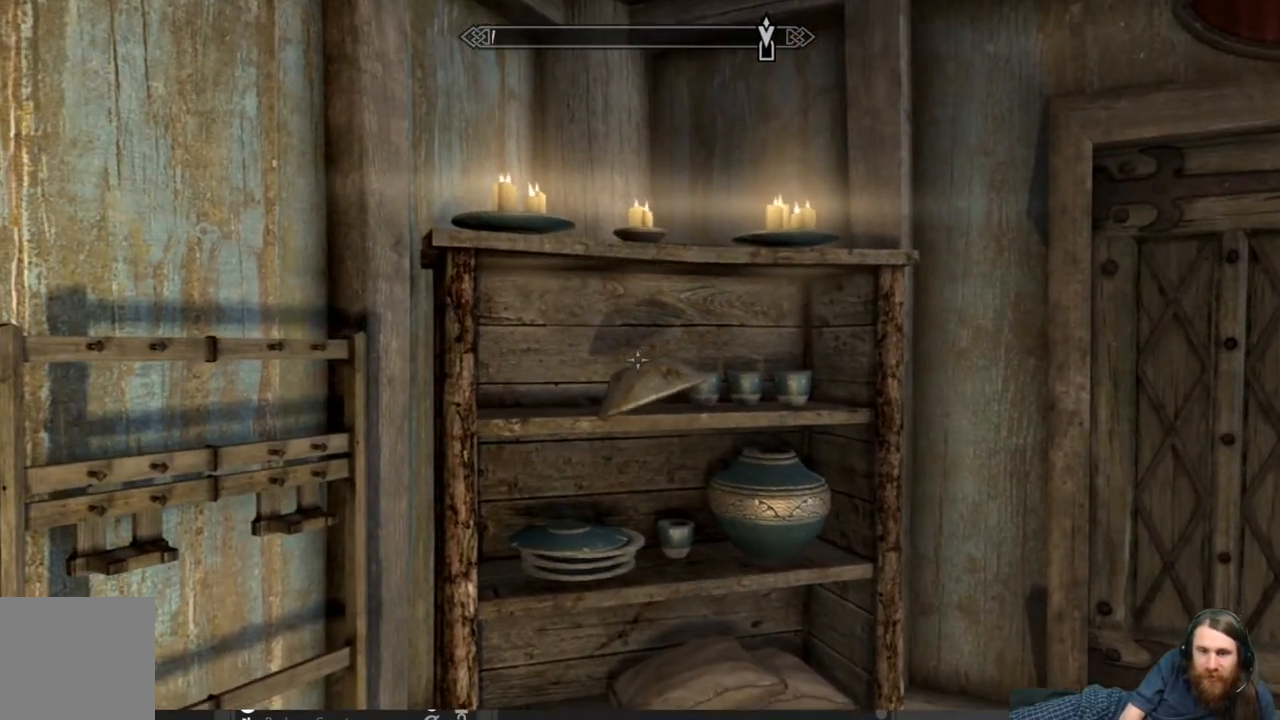
{"buttons": ["Y"], "left_stick": "center", "right_stick": "center", "events": [[200, "left_stick", "up-left"], [350, "left_stick", "center"]]}
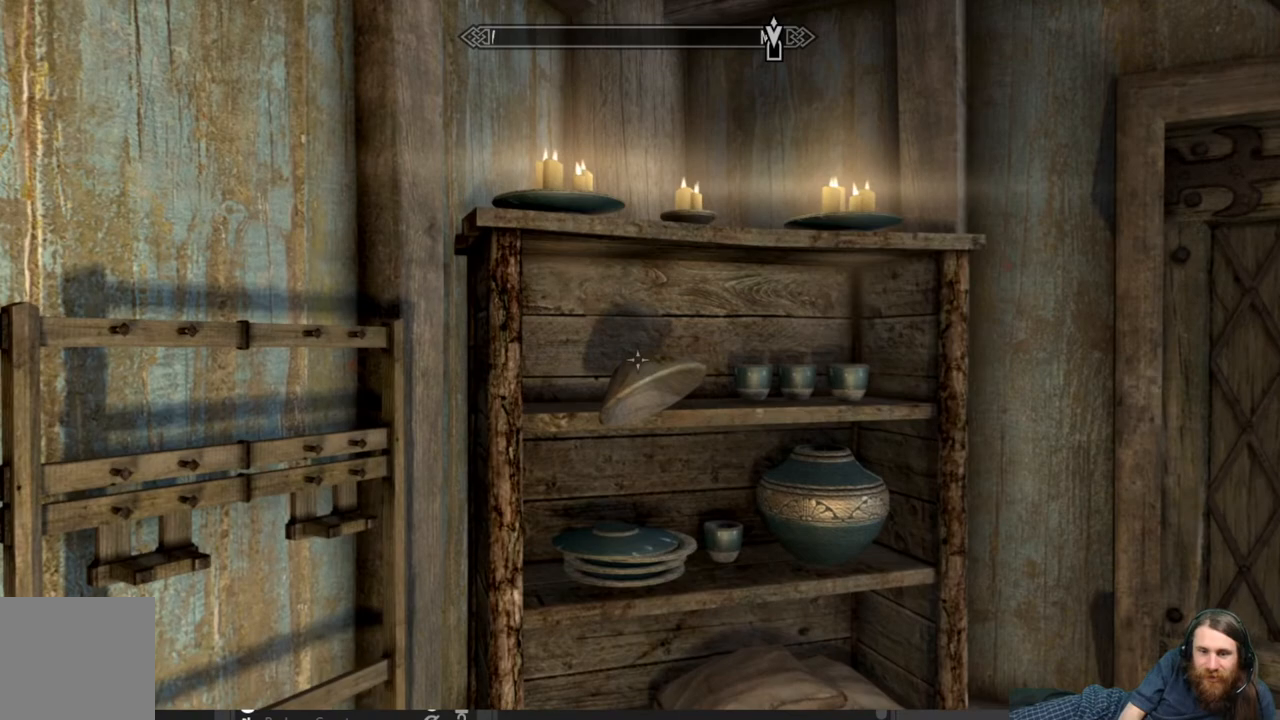
{"buttons": ["Y"], "left_stick": "center", "right_stick": "center", "events": []}
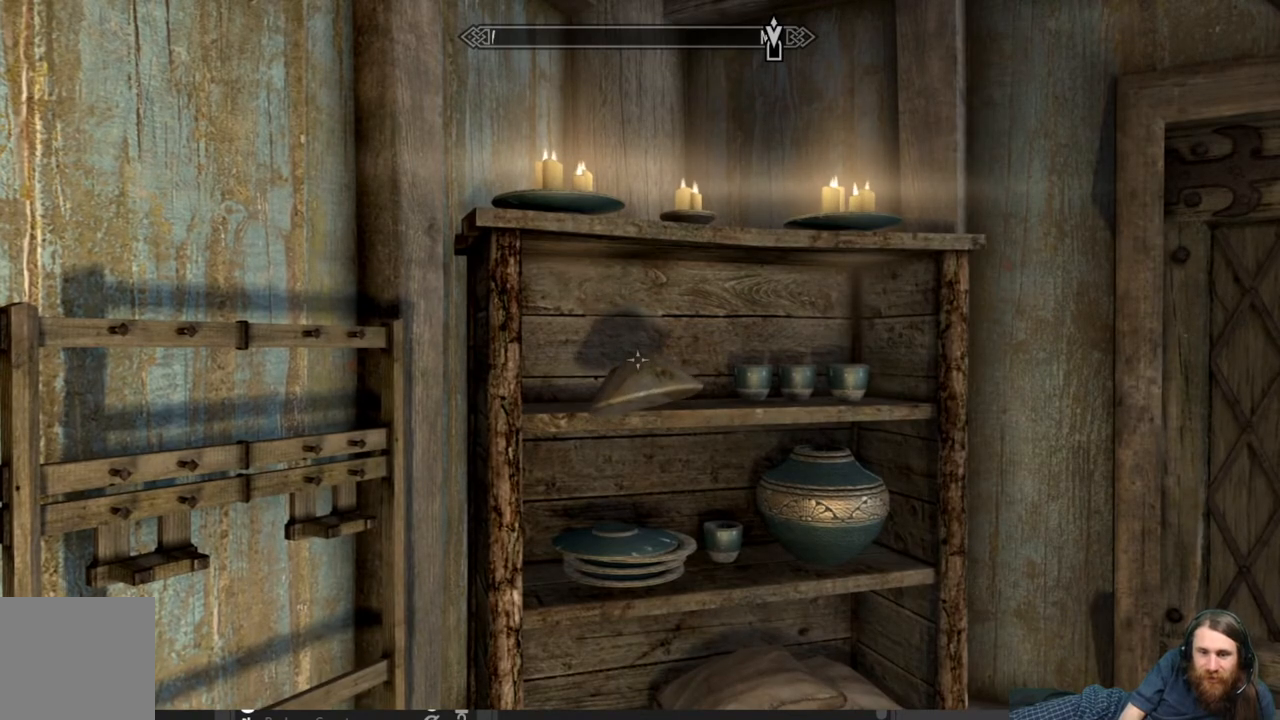
{"buttons": ["Y"], "left_stick": "center", "right_stick": "center", "events": [[67, "left_stick", "up"], [167, "left_stick", "center"], [333, "right_stick", "down"], [483, "right_stick", "center"]]}
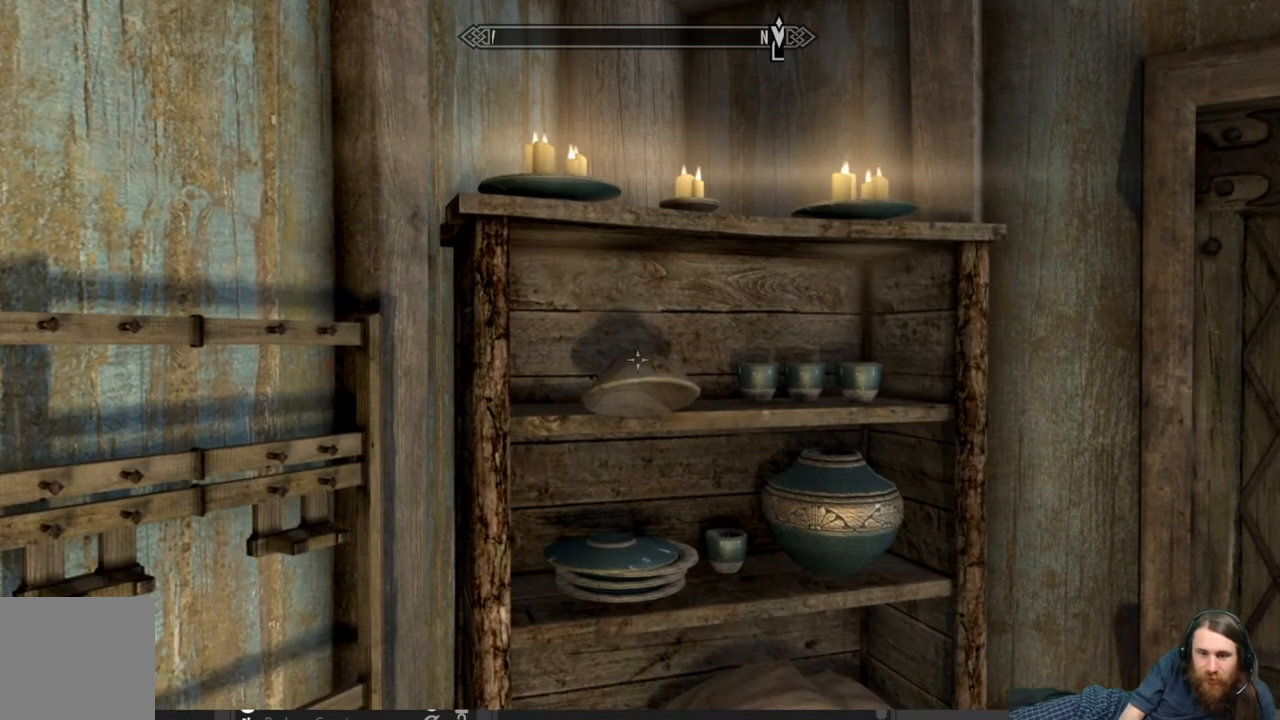
{"buttons": ["Y"], "left_stick": "center", "right_stick": "down", "events": [[367, "right_stick", "down"]]}
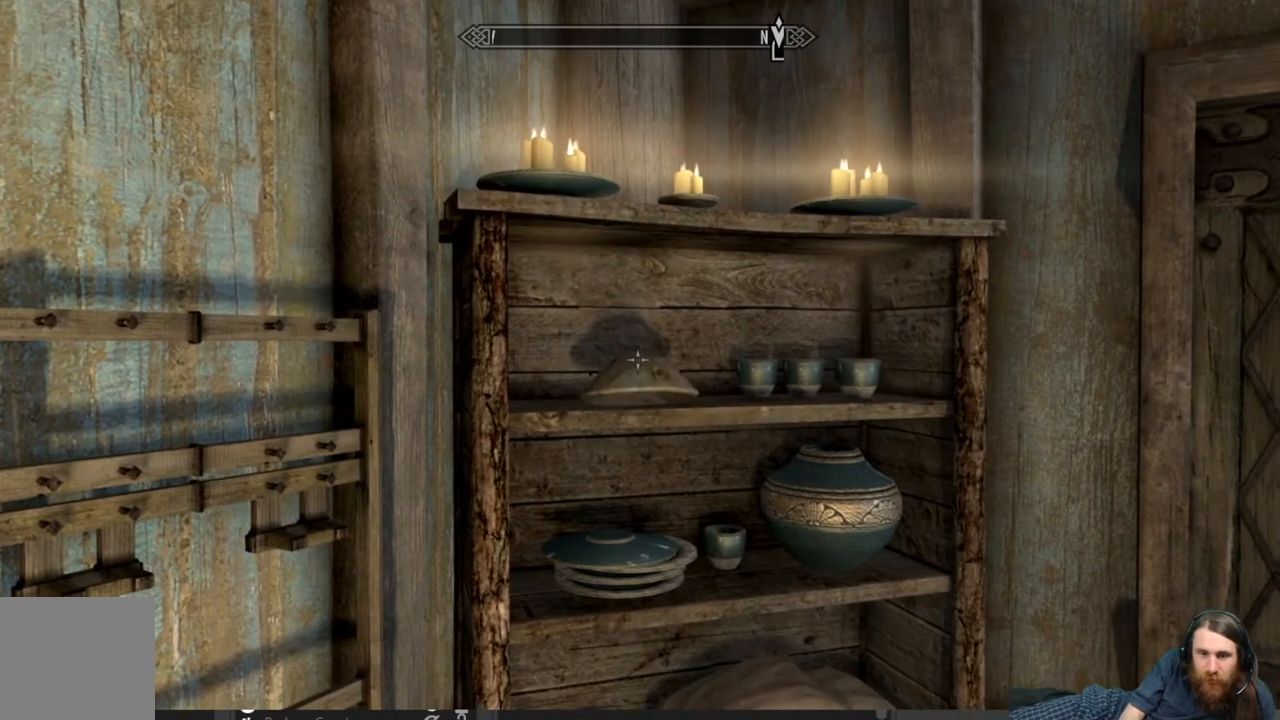
{"buttons": ["Y"], "left_stick": "center", "right_stick": "center", "events": [[333, "right_stick", "center"]]}